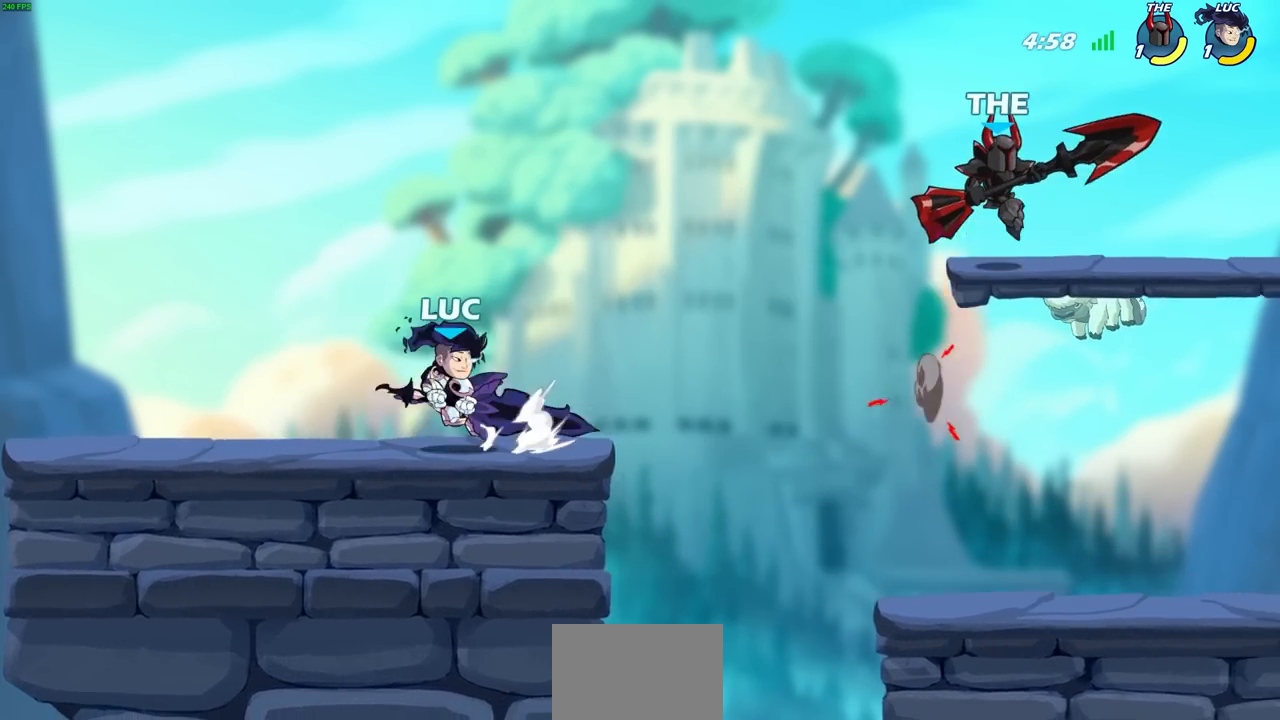
Gameplay with a controller (PlayStation layout); each line is a JSON object with the inputs held at the frame after it. "events" lists button and stick changes between this image and that frame as [ms after this image, input, new state], when the widget could be followed in between.
{"buttons": [], "left_stick": "right", "right_stick": "center", "events": [[200, "R2", "down"], [417, "R2", "up"]]}
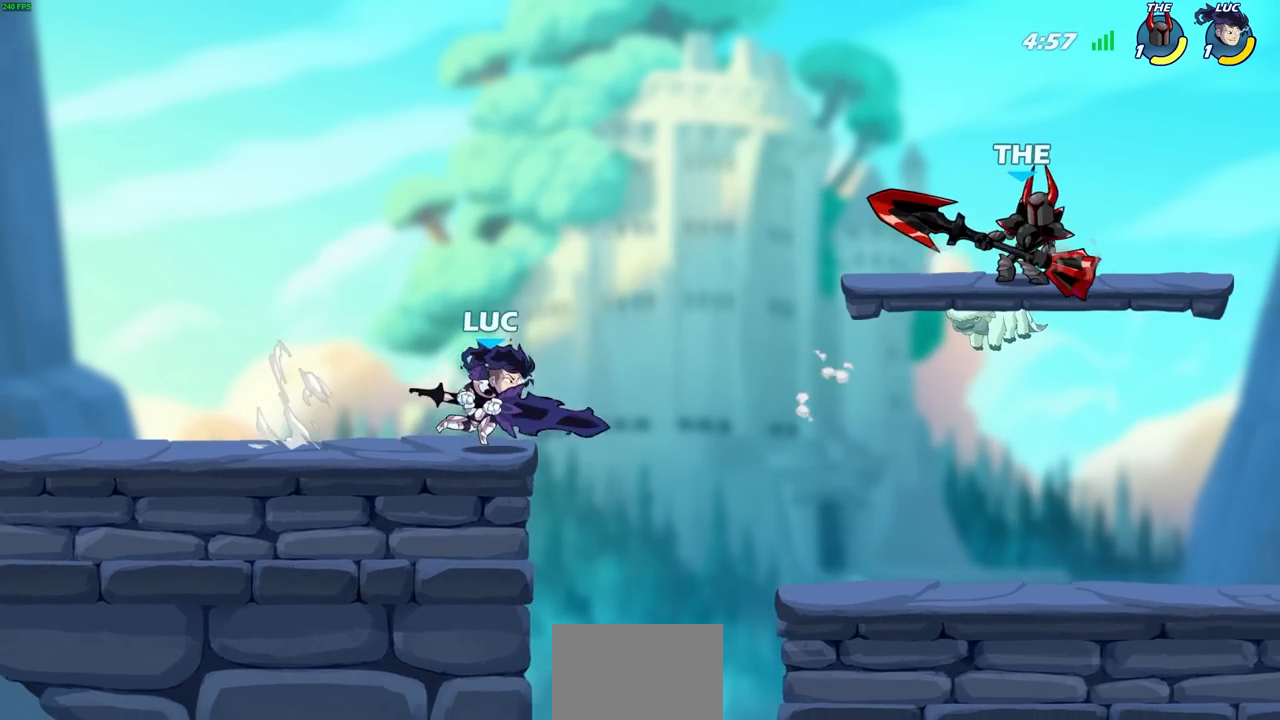
{"buttons": ["SQUARE"], "left_stick": "up-right", "right_stick": "left", "events": [[100, "left_stick", "down-left"], [233, "left_stick", "right"], [300, "CROSS", "down"], [400, "left_stick", "up-right"], [450, "SQUARE", "down"], [483, "CROSS", "up"], [500, "right_stick", "left"]]}
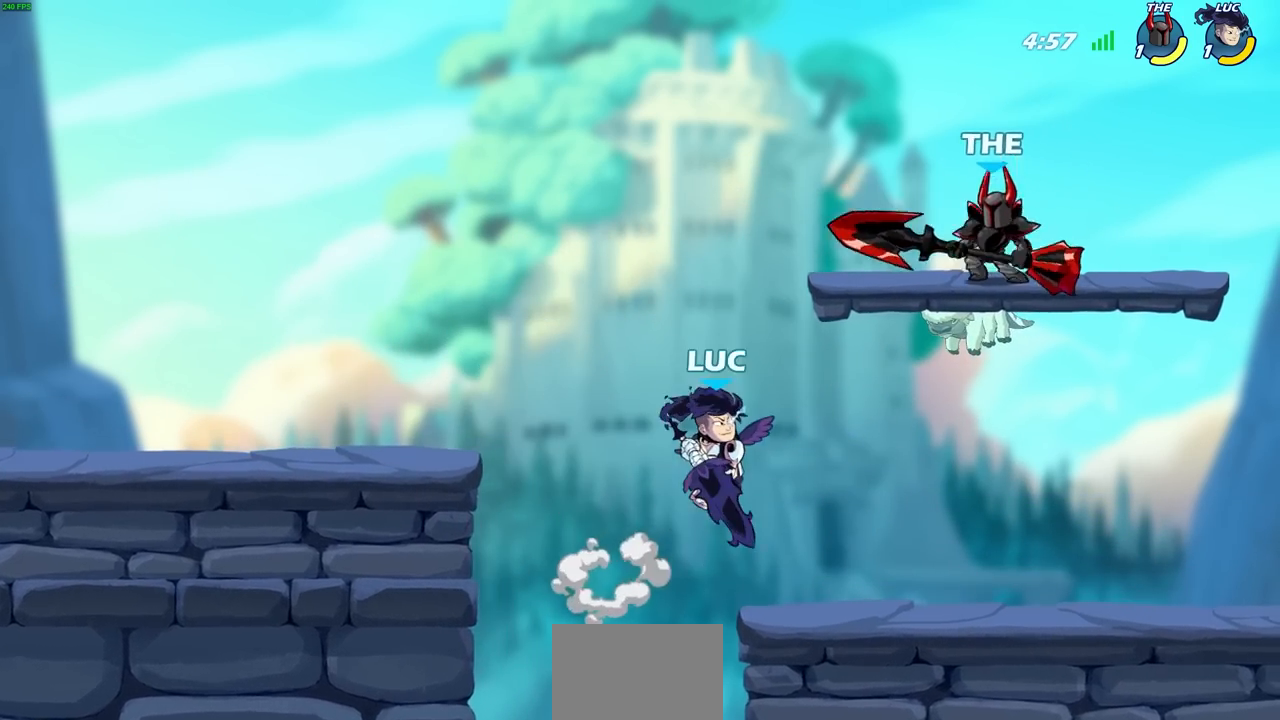
{"buttons": [], "left_stick": "down-left", "right_stick": "center", "events": [[67, "right_stick", "center"], [83, "SQUARE", "up"], [250, "left_stick", "up-left"], [300, "left_stick", "left"], [433, "left_stick", "down-left"]]}
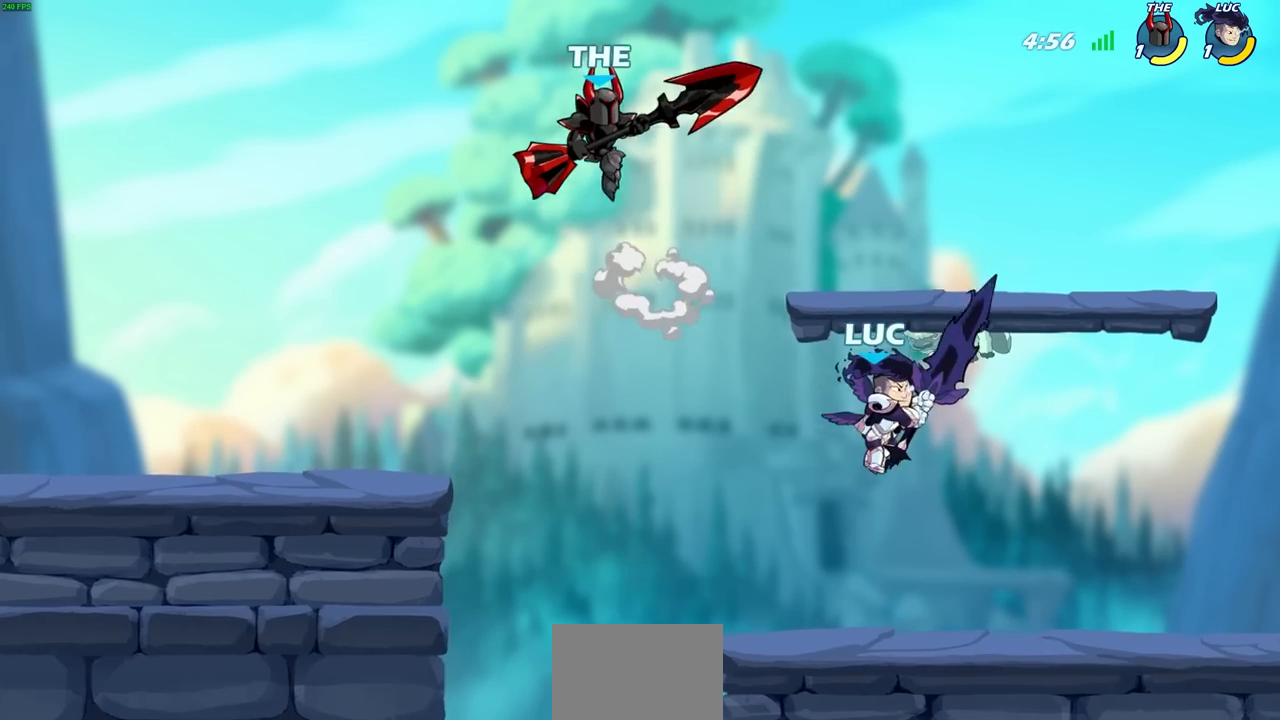
{"buttons": ["R2"], "left_stick": "center", "right_stick": "center", "events": [[67, "left_stick", "up-right"], [250, "left_stick", "left"], [433, "R2", "down"], [483, "left_stick", "center"]]}
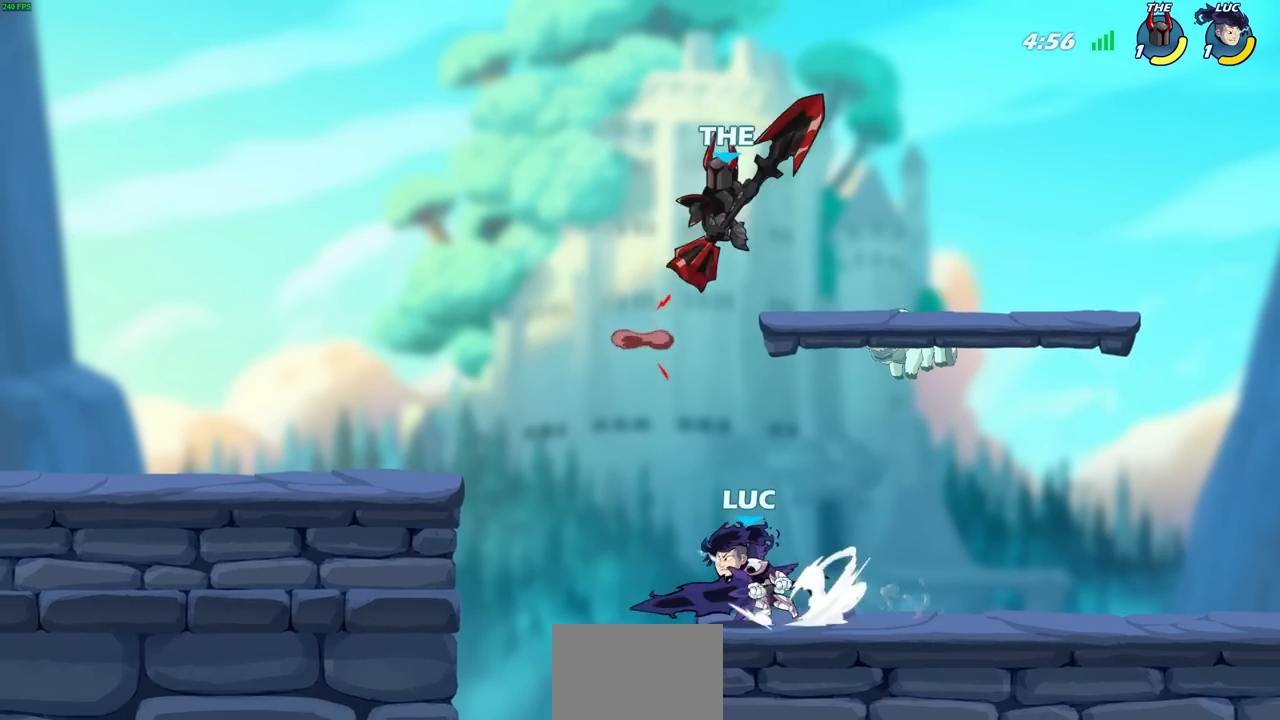
{"buttons": [], "left_stick": "left", "right_stick": "center", "events": [[167, "left_stick", "right"], [400, "left_stick", "left"], [417, "R2", "up"]]}
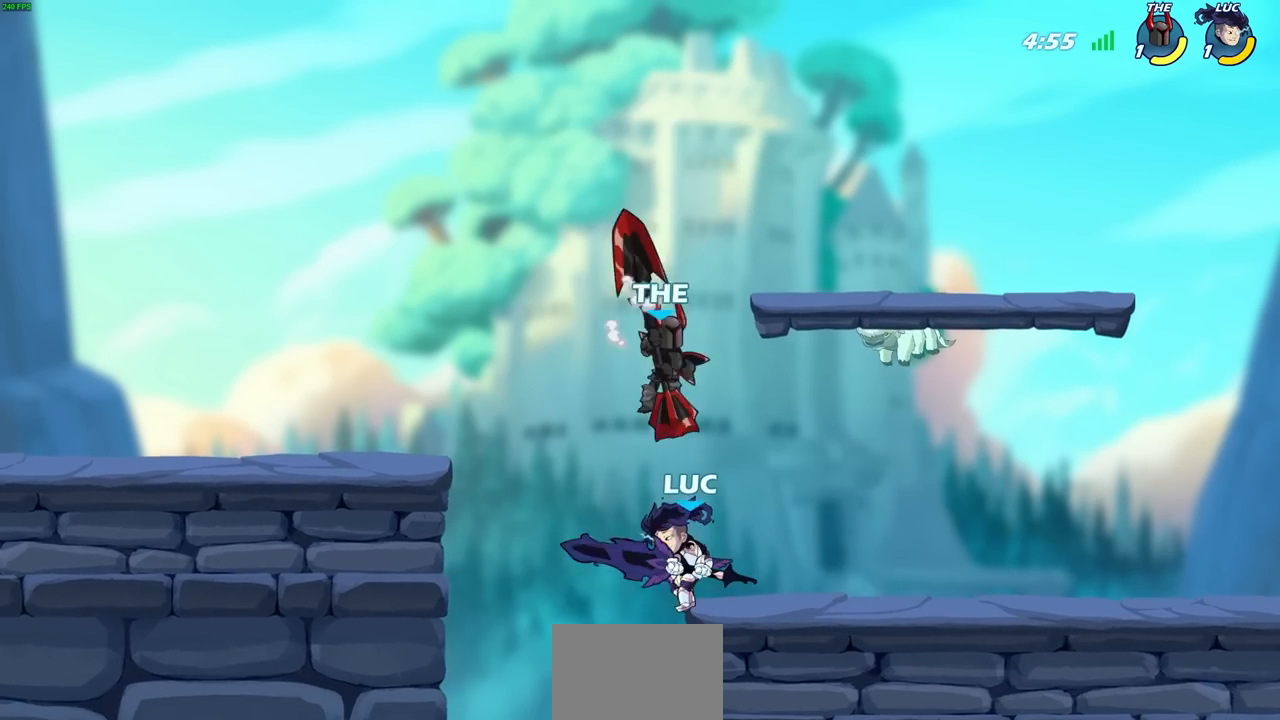
{"buttons": [], "left_stick": "right", "right_stick": "center", "events": [[17, "left_stick", "down-left"], [317, "left_stick", "right"], [383, "CROSS", "down"], [450, "CROSS", "up"]]}
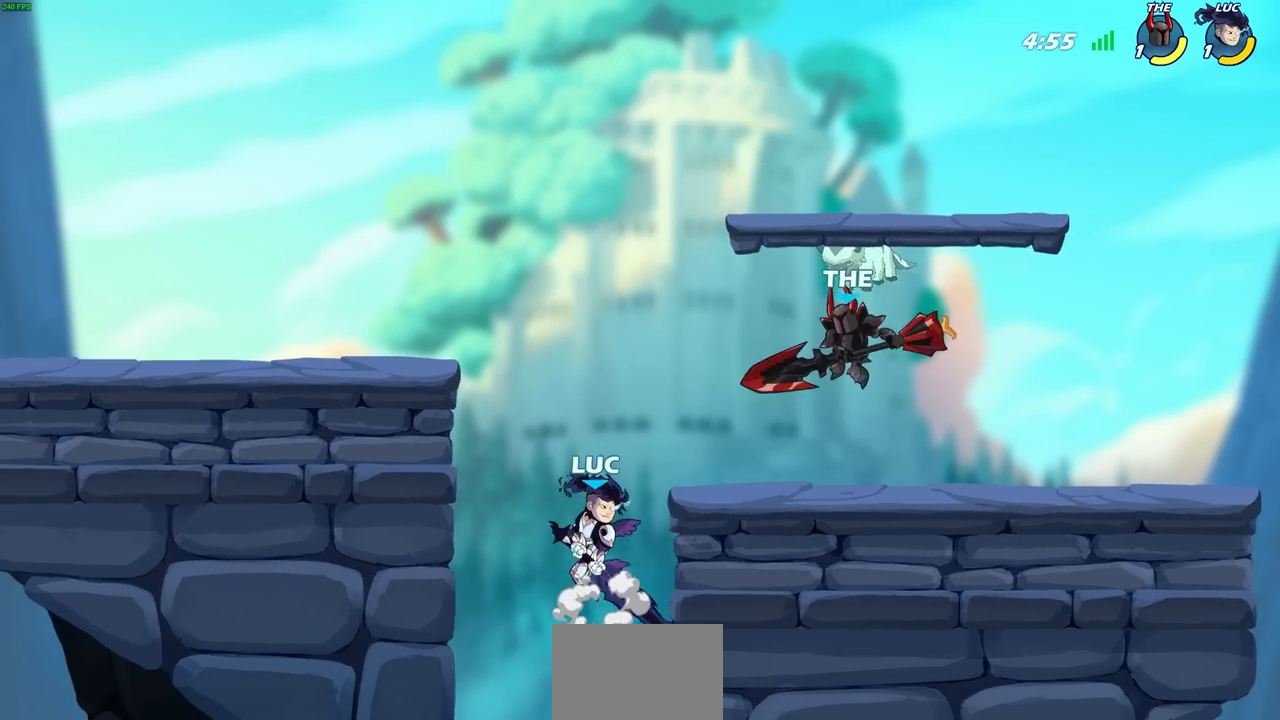
{"buttons": [], "left_stick": "left", "right_stick": "center", "events": [[50, "left_stick", "left"]]}
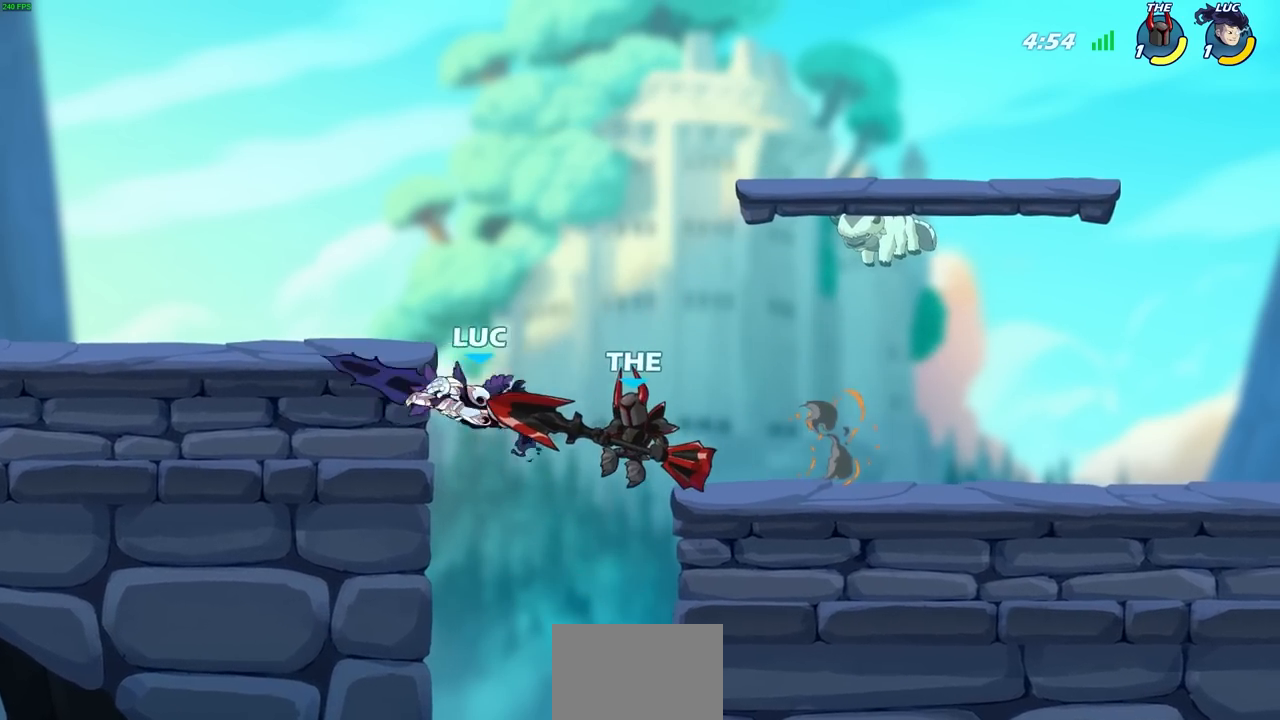
{"buttons": [], "left_stick": "up-right", "right_stick": "center", "events": [[33, "left_stick", "up"], [100, "left_stick", "center"], [217, "left_stick", "up-left"], [300, "CROSS", "down"], [367, "CIRCLE", "down"], [383, "CROSS", "up"], [467, "left_stick", "up-right"], [483, "CIRCLE", "up"]]}
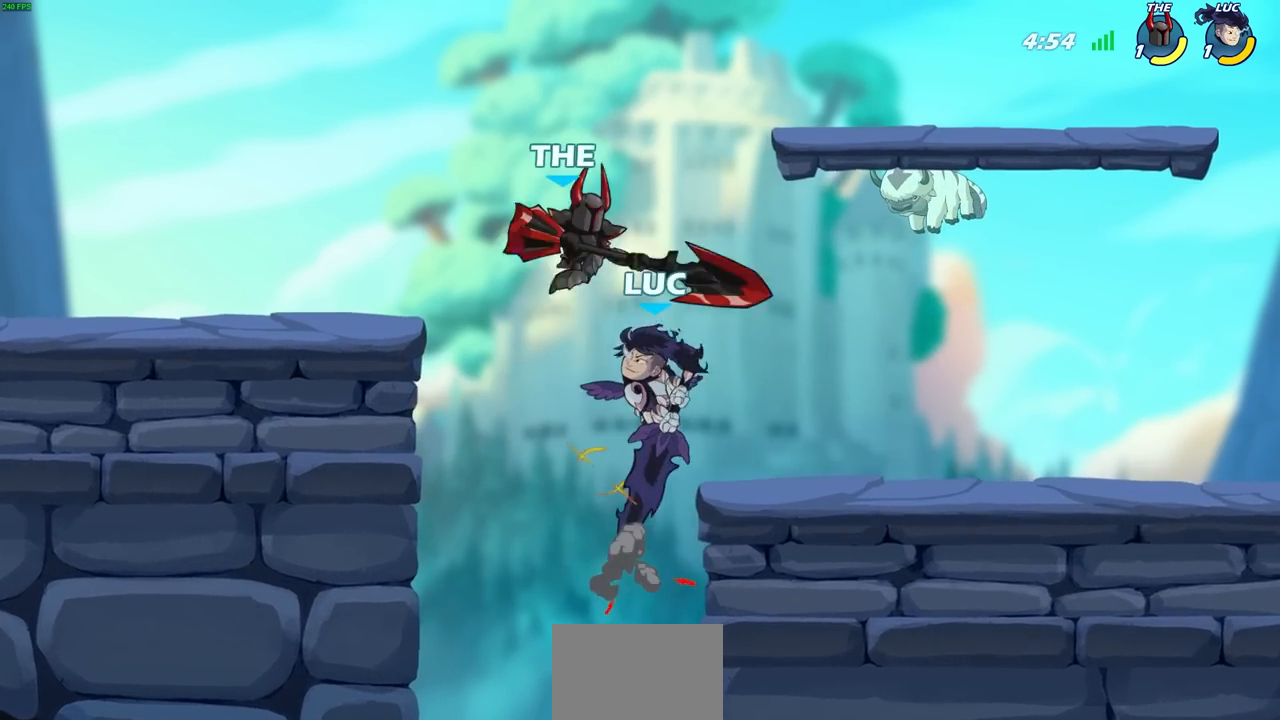
{"buttons": ["R2"], "left_stick": "up", "right_stick": "center", "events": [[117, "left_stick", "up-left"], [333, "left_stick", "up-right"], [383, "left_stick", "up"], [500, "R2", "down"]]}
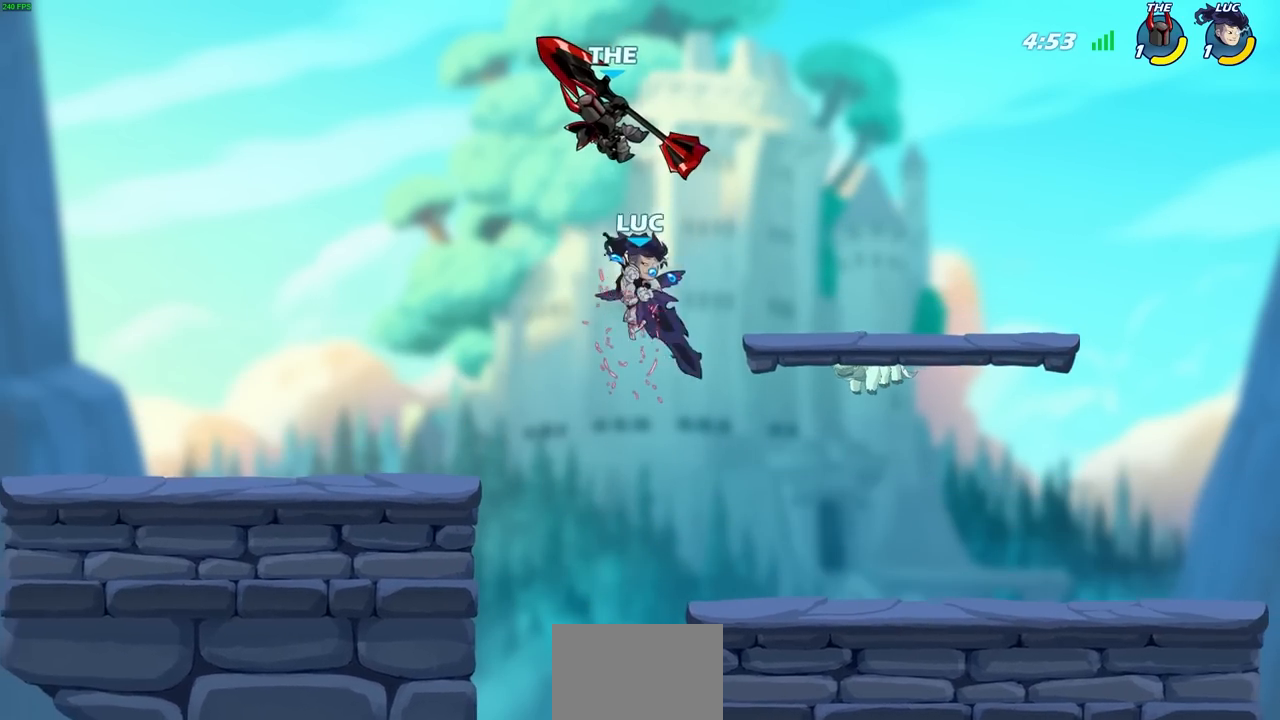
{"buttons": [], "left_stick": "up-left", "right_stick": "center", "events": [[117, "SQUARE", "down"], [217, "R2", "up"], [217, "SQUARE", "up"], [250, "left_stick", "up-right"], [450, "left_stick", "up-left"]]}
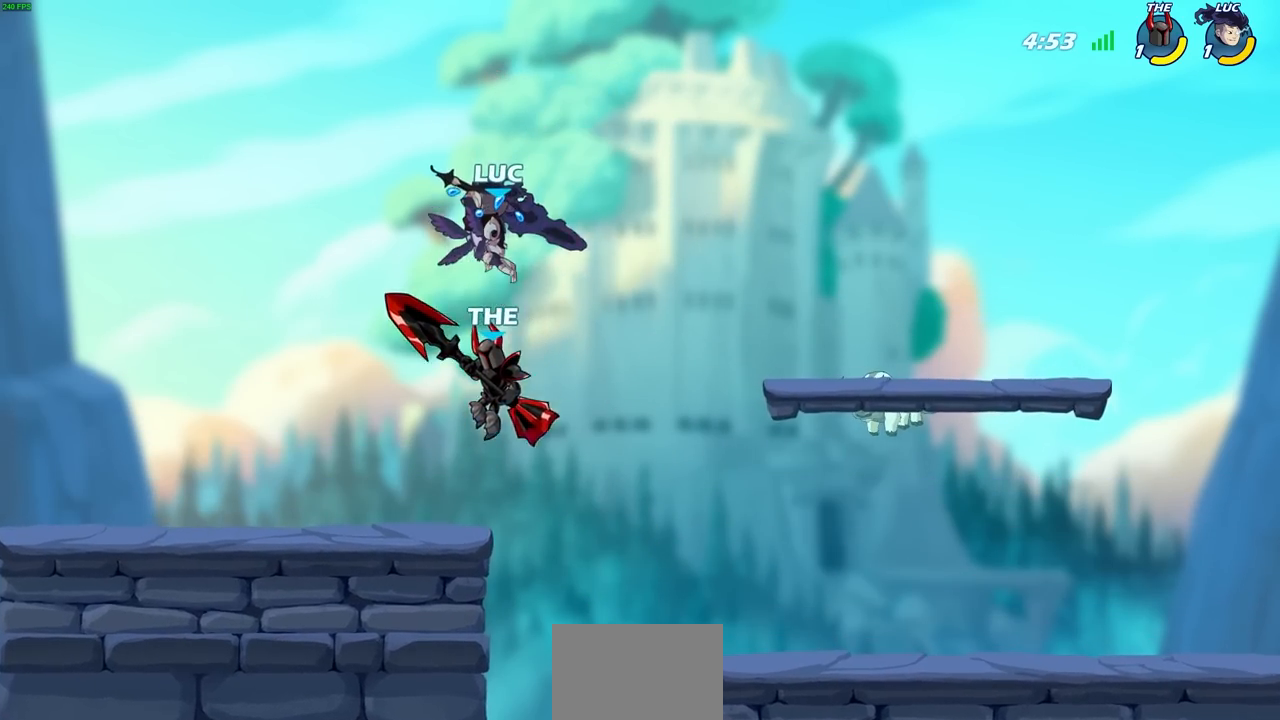
{"buttons": [], "left_stick": "down-left", "right_stick": "center", "events": [[33, "left_stick", "left"], [217, "left_stick", "down-left"]]}
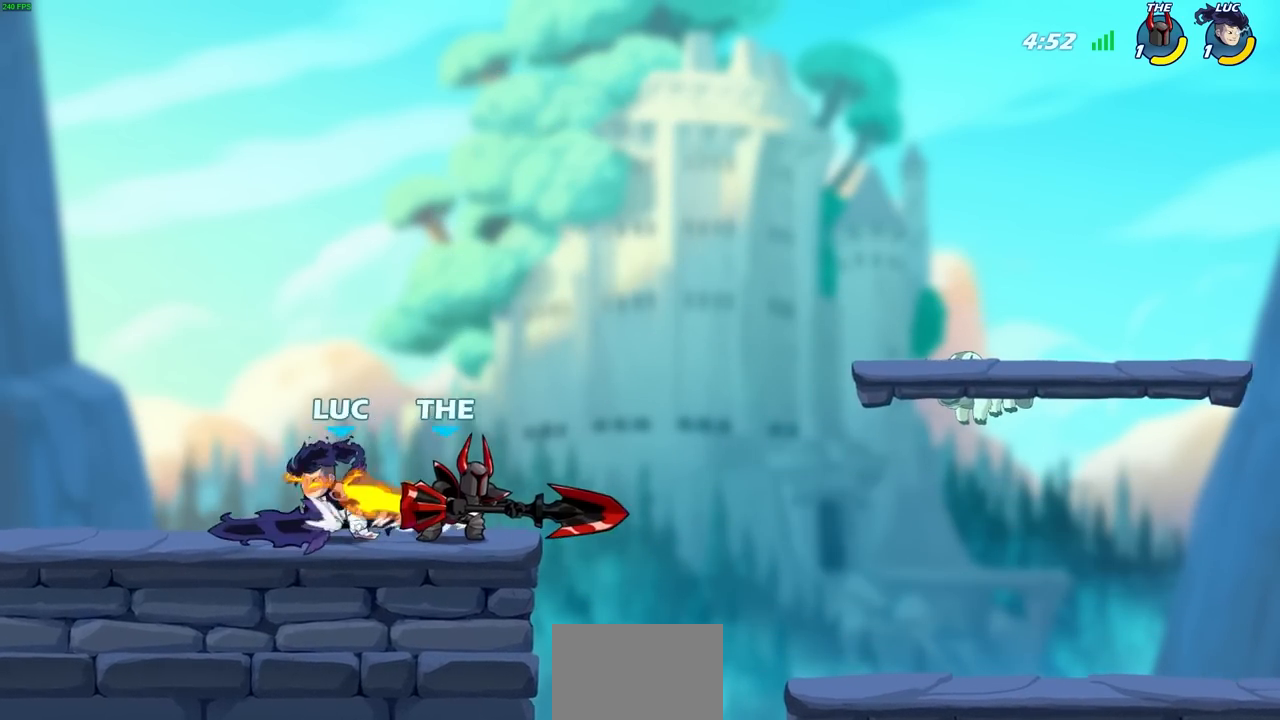
{"buttons": [], "left_stick": "down", "right_stick": "center", "events": [[67, "left_stick", "right"], [167, "R2", "down"], [233, "SQUARE", "down"], [317, "R2", "up"], [317, "SQUARE", "up"], [317, "left_stick", "center"], [400, "SQUARE", "down"], [433, "left_stick", "down"], [483, "SQUARE", "up"]]}
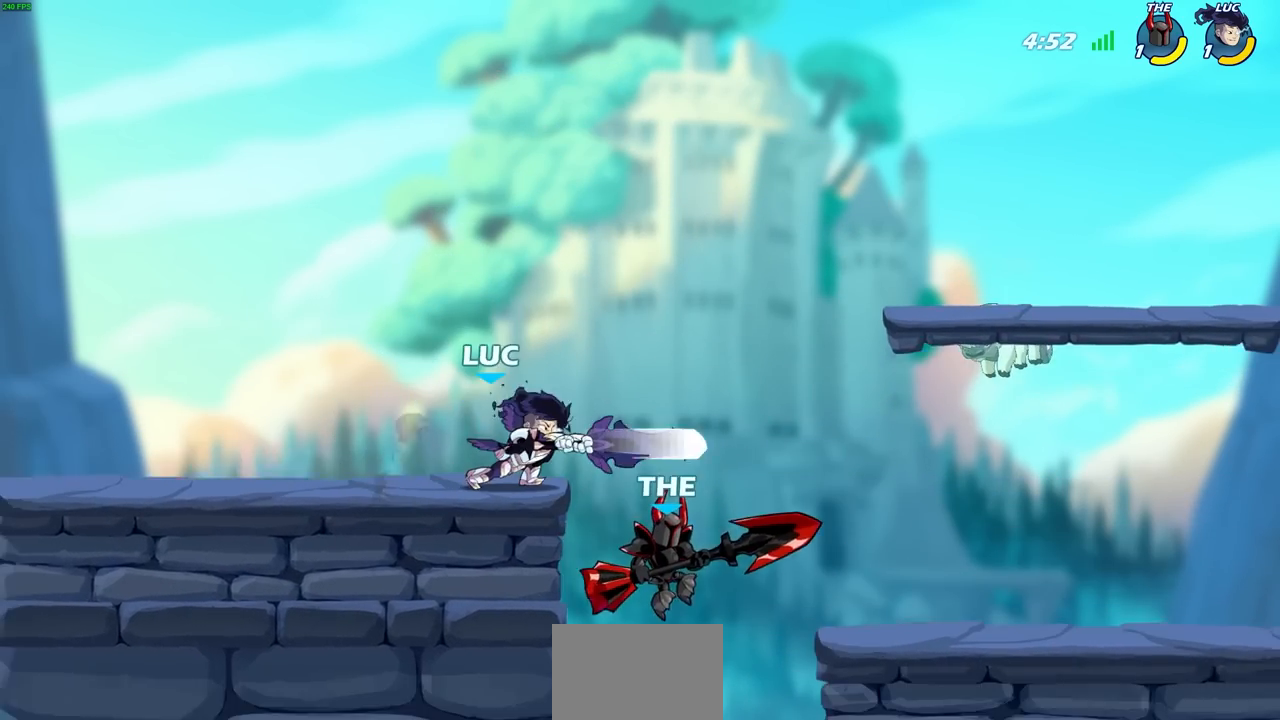
{"buttons": [], "left_stick": "down", "right_stick": "center", "events": [[50, "SQUARE", "down"], [133, "SQUARE", "up"], [200, "SQUARE", "down"], [300, "SQUARE", "up"], [350, "SQUARE", "down"], [450, "SQUARE", "up"]]}
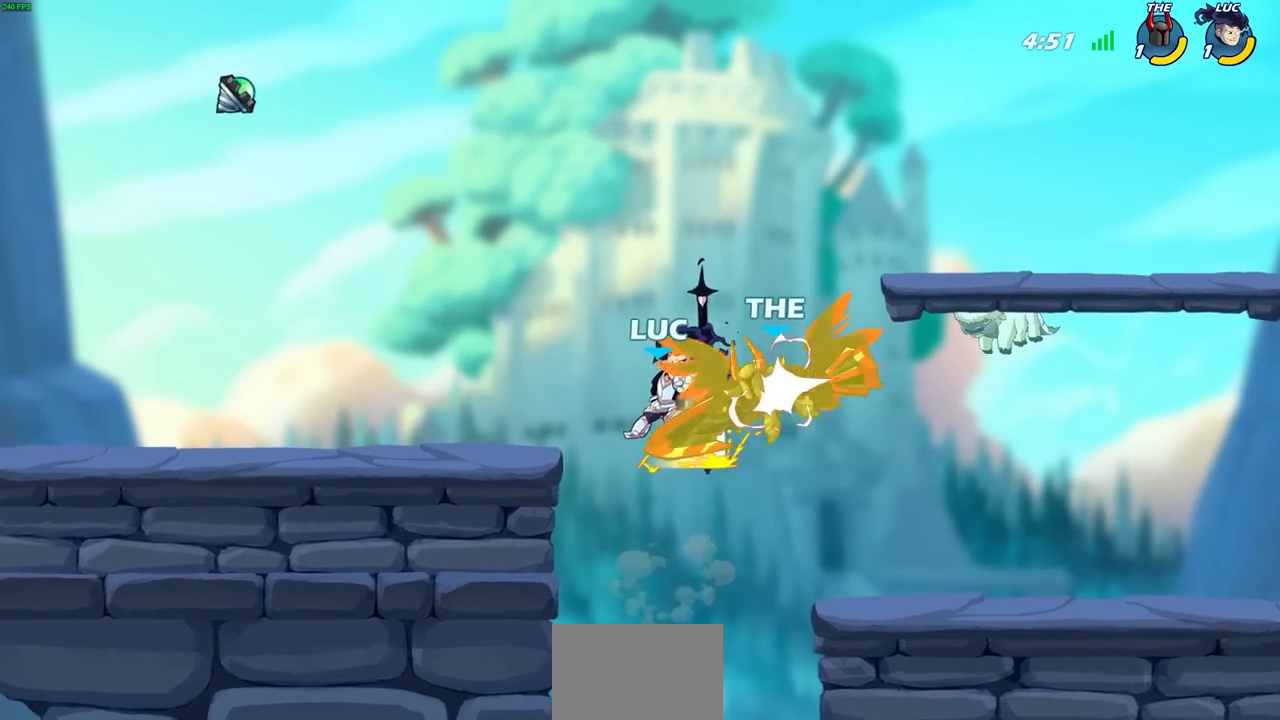
{"buttons": [], "left_stick": "up-right", "right_stick": "center", "events": [[17, "SQUARE", "down"], [50, "left_stick", "right"], [133, "SQUARE", "up"], [183, "SQUARE", "down"], [283, "SQUARE", "up"], [317, "left_stick", "up-right"]]}
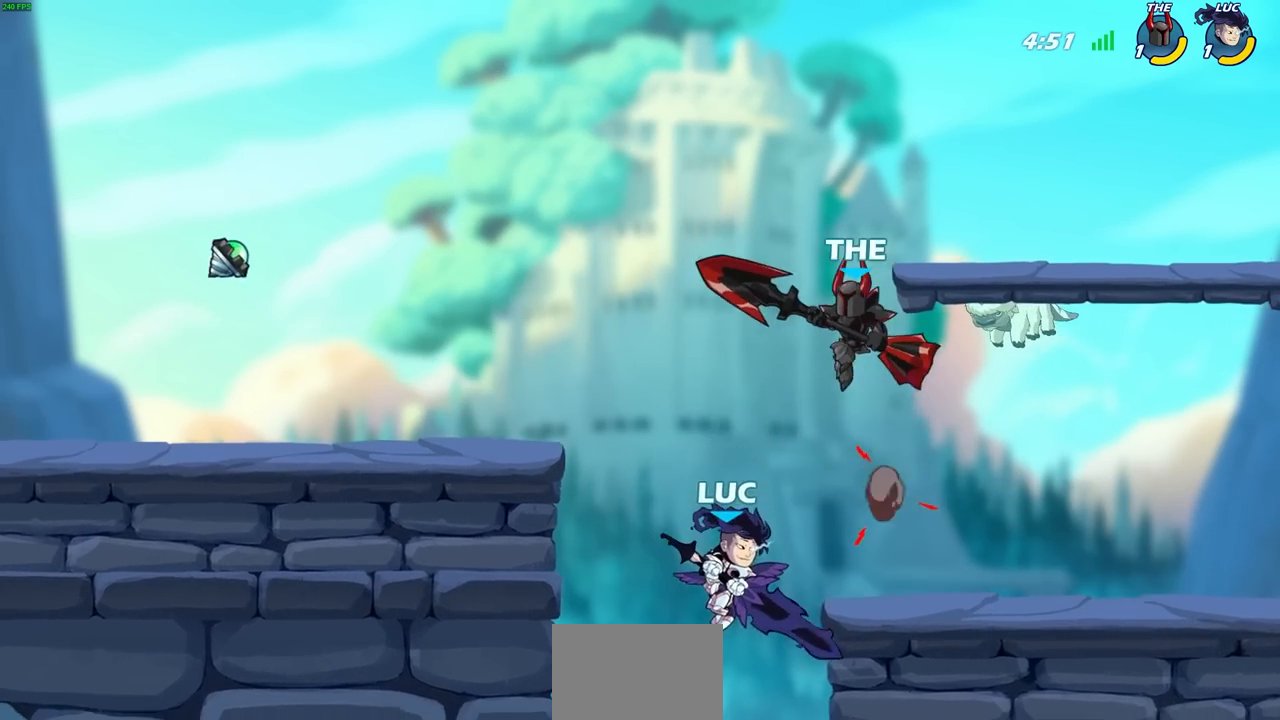
{"buttons": [], "left_stick": "left", "right_stick": "center", "events": [[17, "CROSS", "down"], [117, "SQUARE", "down"], [133, "CROSS", "up"], [133, "right_stick", "left"], [183, "left_stick", "up-left"], [200, "SQUARE", "up"], [217, "right_stick", "center"], [300, "left_stick", "center"], [383, "left_stick", "left"]]}
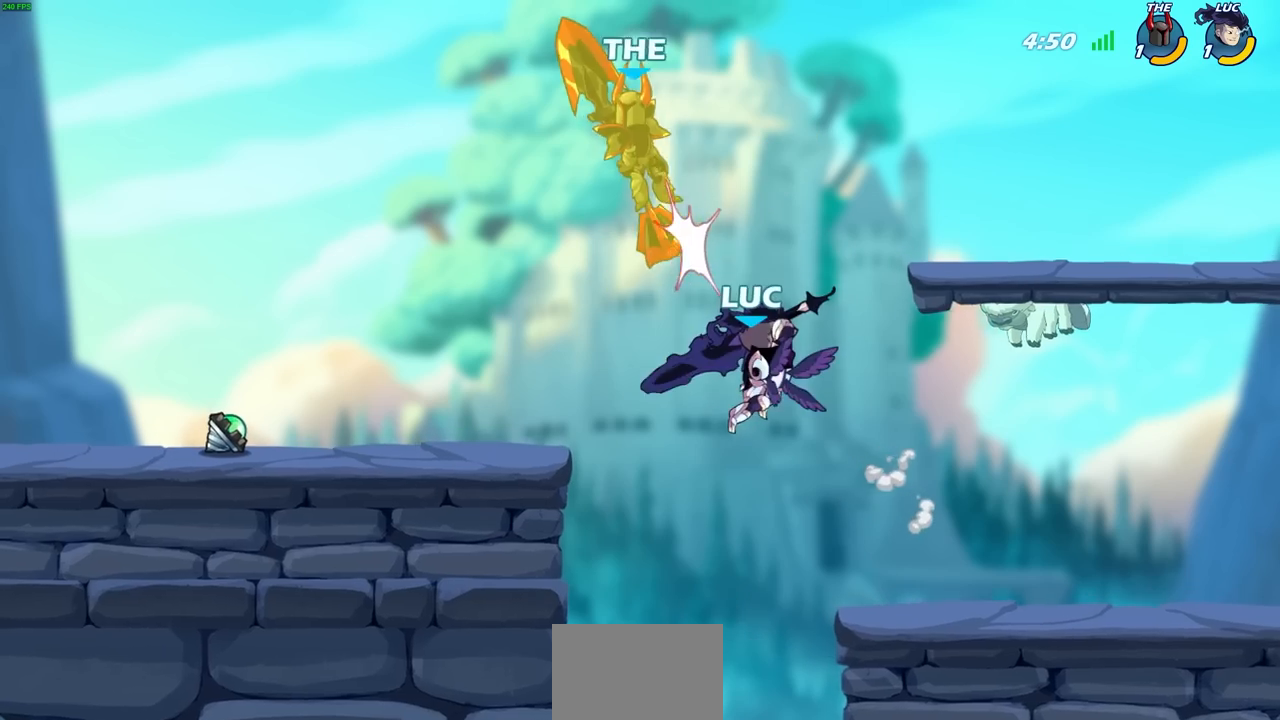
{"buttons": [], "left_stick": "up-right", "right_stick": "center", "events": [[167, "CROSS", "down"], [233, "CIRCLE", "down"], [267, "CROSS", "up"], [317, "left_stick", "up-right"], [350, "CIRCLE", "up"]]}
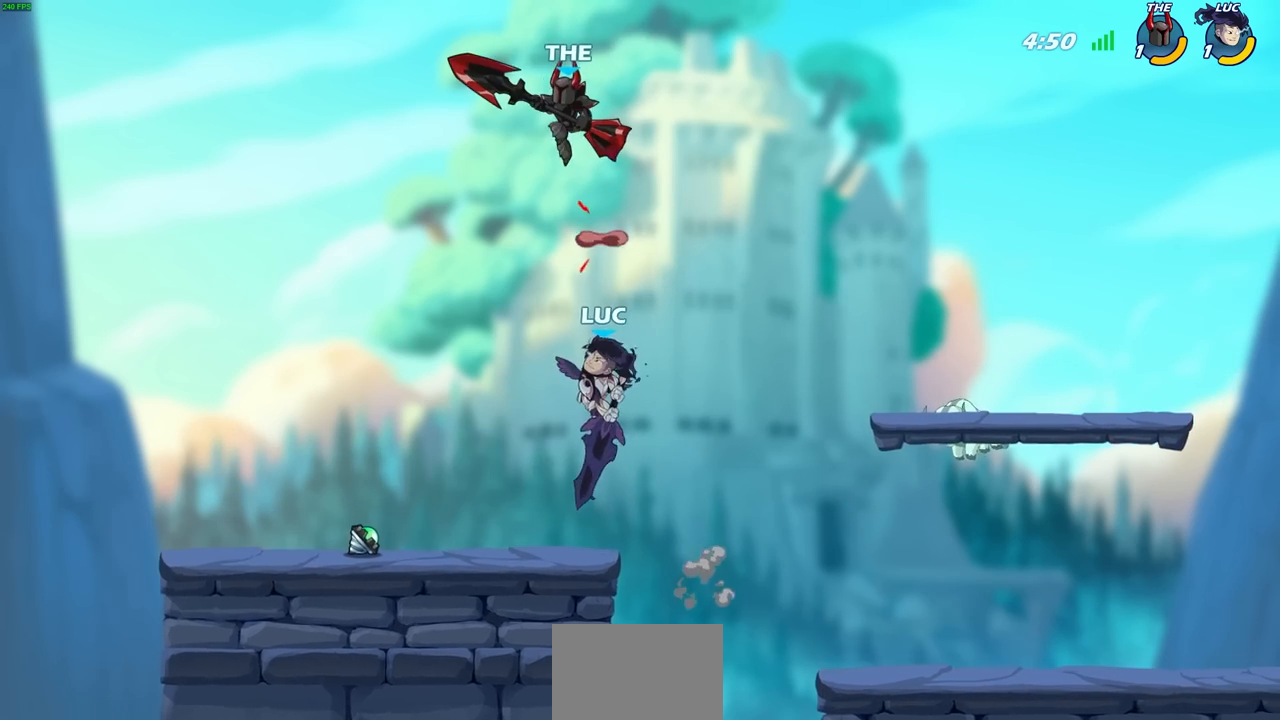
{"buttons": [], "left_stick": "up-right", "right_stick": "center", "events": []}
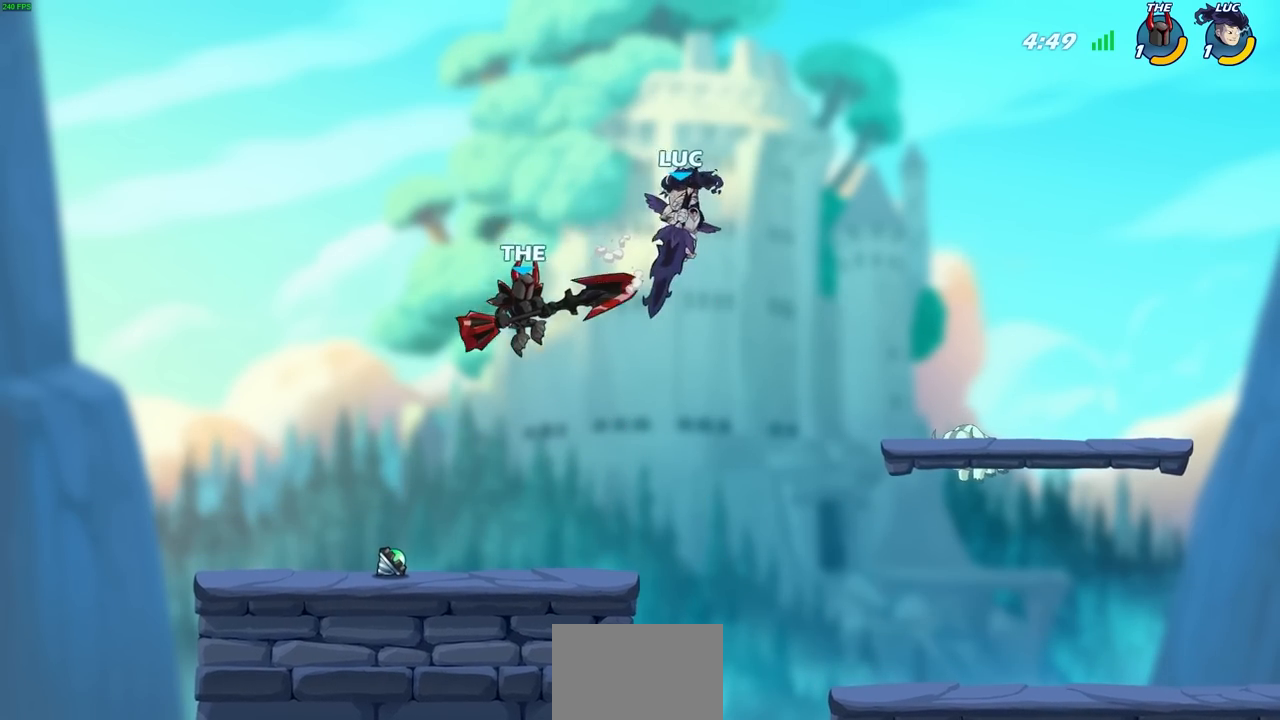
{"buttons": [], "left_stick": "up", "right_stick": "center", "events": [[67, "left_stick", "left"], [267, "left_stick", "up-right"], [433, "left_stick", "up"]]}
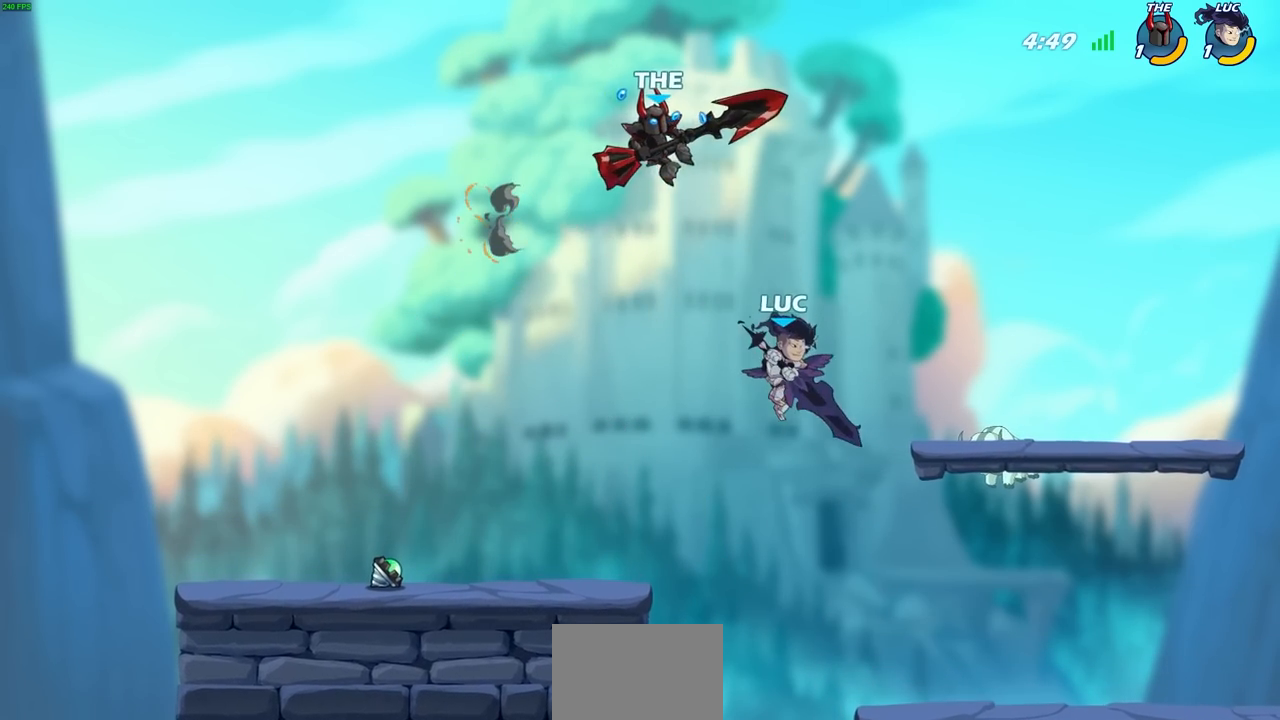
{"buttons": [], "left_stick": "center", "right_stick": "center", "events": [[50, "R2", "down"], [67, "SQUARE", "down"], [150, "left_stick", "center"], [167, "SQUARE", "up"], [200, "R2", "up"], [300, "SQUARE", "down"], [417, "SQUARE", "up"]]}
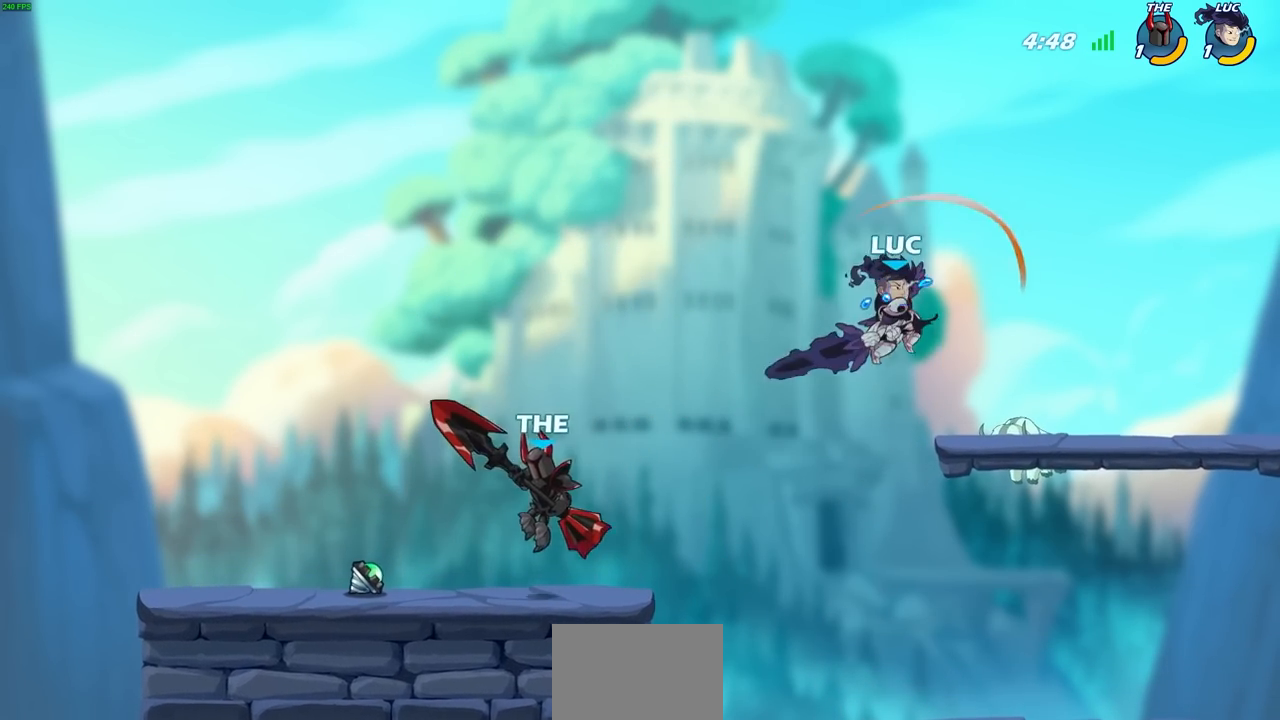
{"buttons": [], "left_stick": "right", "right_stick": "center", "events": [[33, "left_stick", "right"], [383, "left_stick", "down-right"], [500, "left_stick", "right"]]}
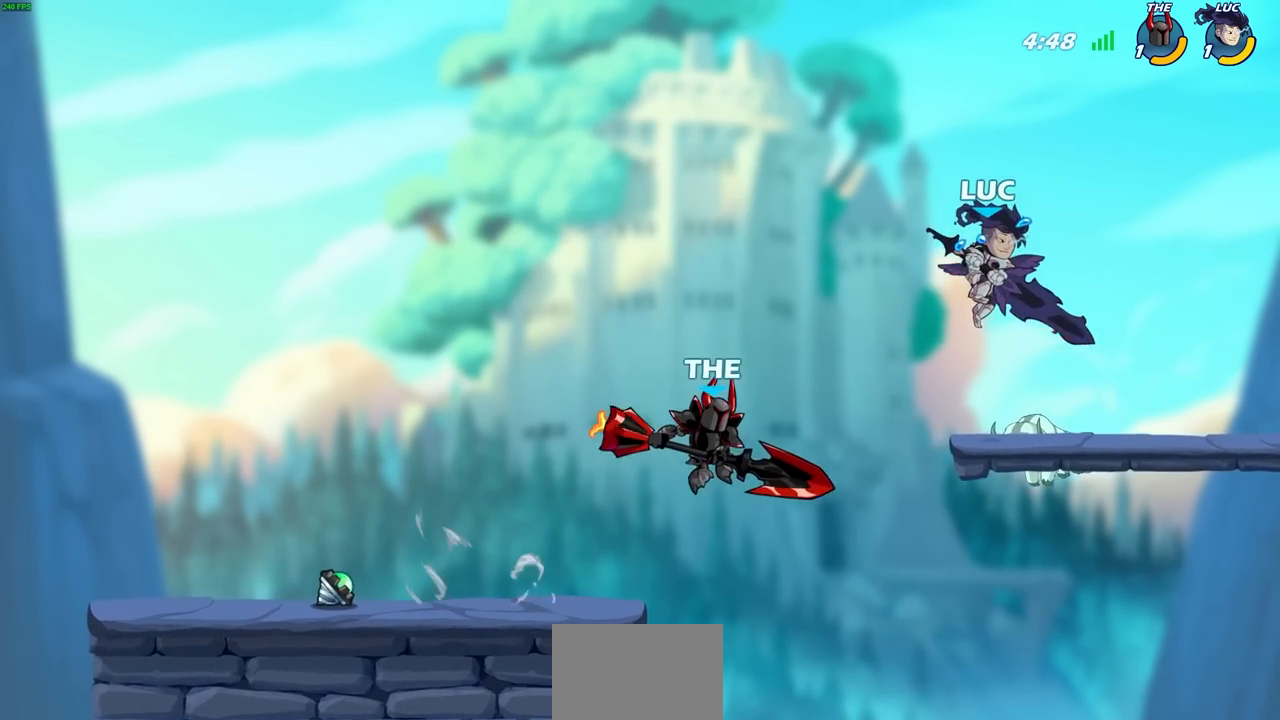
{"buttons": [], "left_stick": "down-left", "right_stick": "center", "events": [[433, "left_stick", "left"], [483, "left_stick", "down-left"]]}
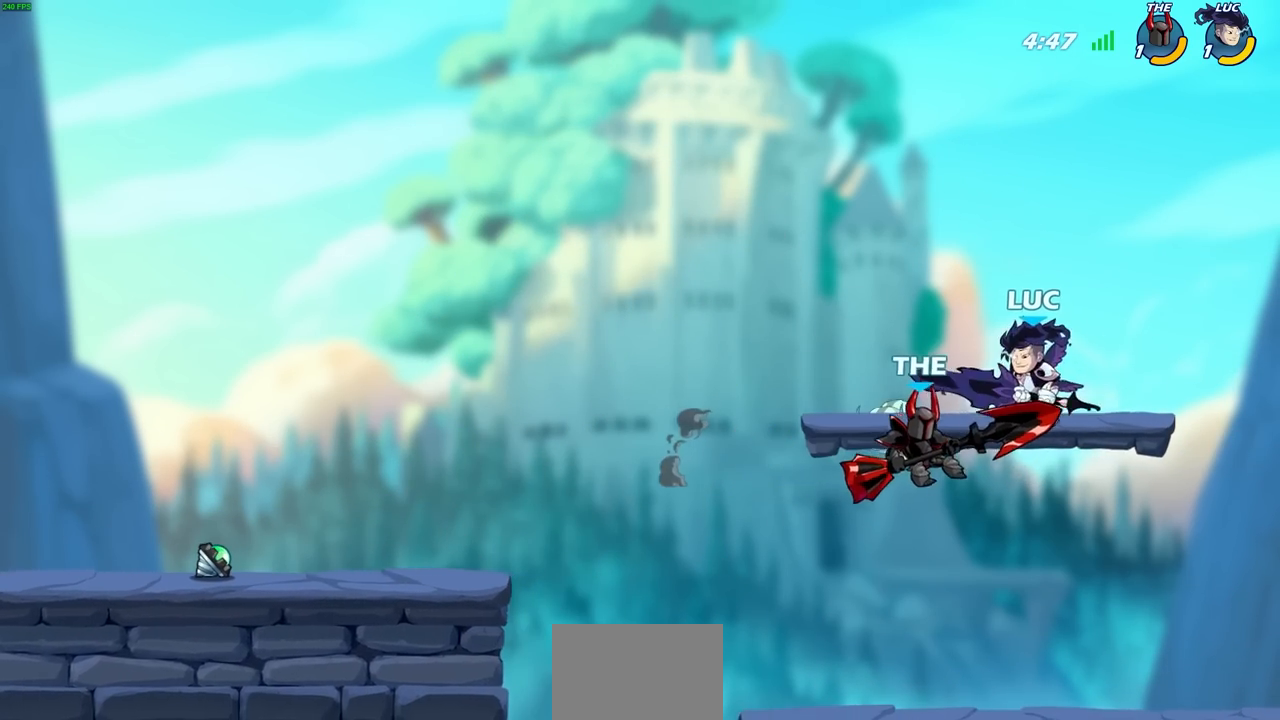
{"buttons": [], "left_stick": "right", "right_stick": "center", "events": [[150, "SQUARE", "down"], [233, "left_stick", "right"], [250, "SQUARE", "up"]]}
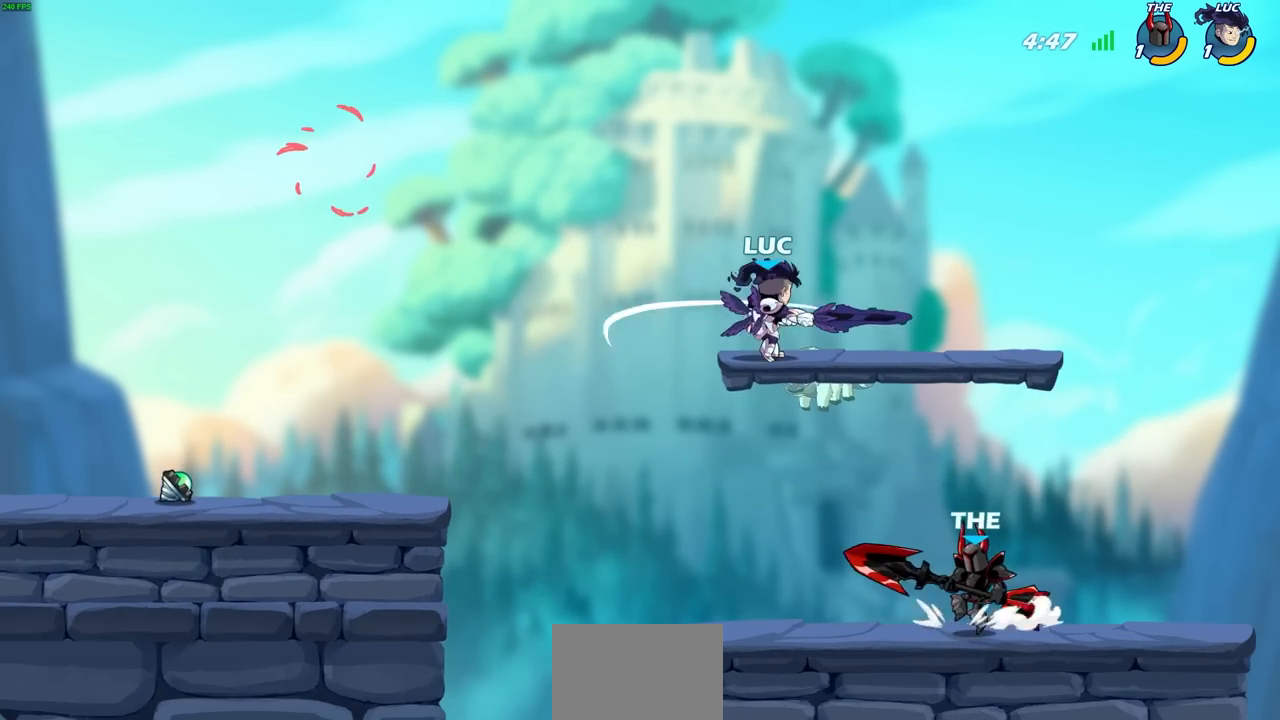
{"buttons": [], "left_stick": "left", "right_stick": "center", "events": [[33, "left_stick", "center"], [350, "CROSS", "down"], [350, "left_stick", "left"], [483, "CROSS", "up"]]}
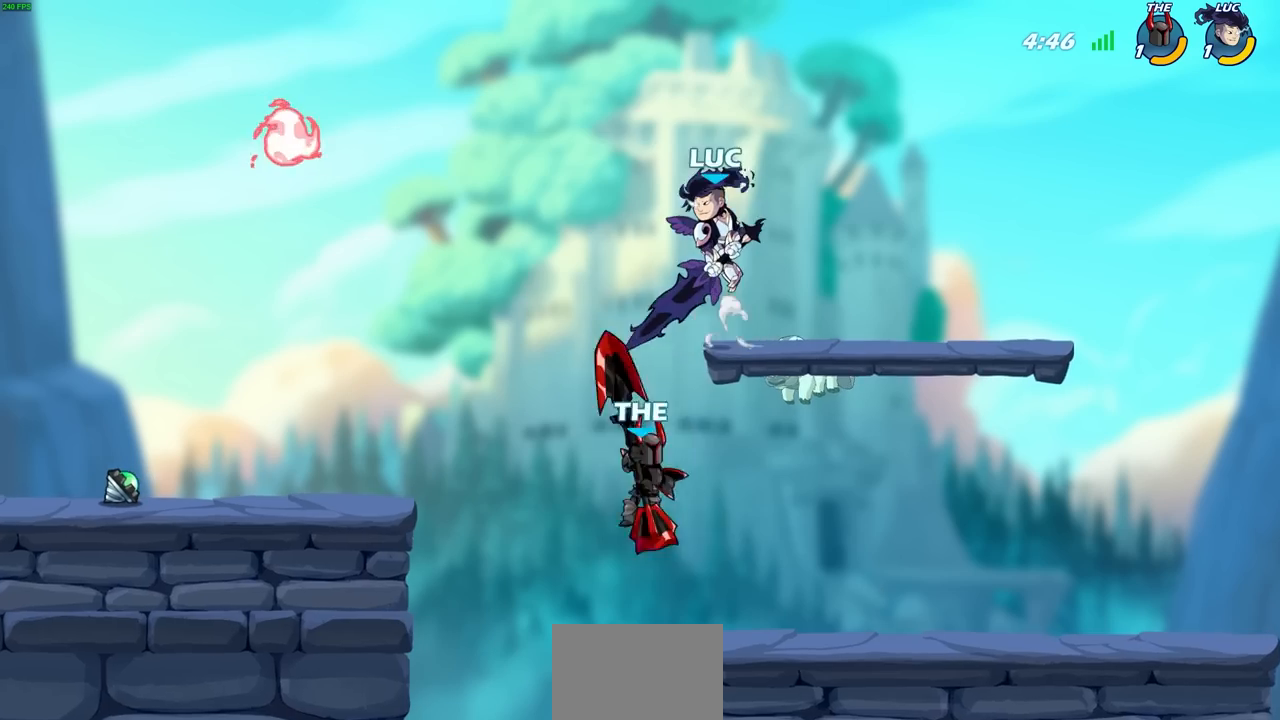
{"buttons": [], "left_stick": "left", "right_stick": "center", "events": [[217, "left_stick", "up-right"], [400, "left_stick", "left"]]}
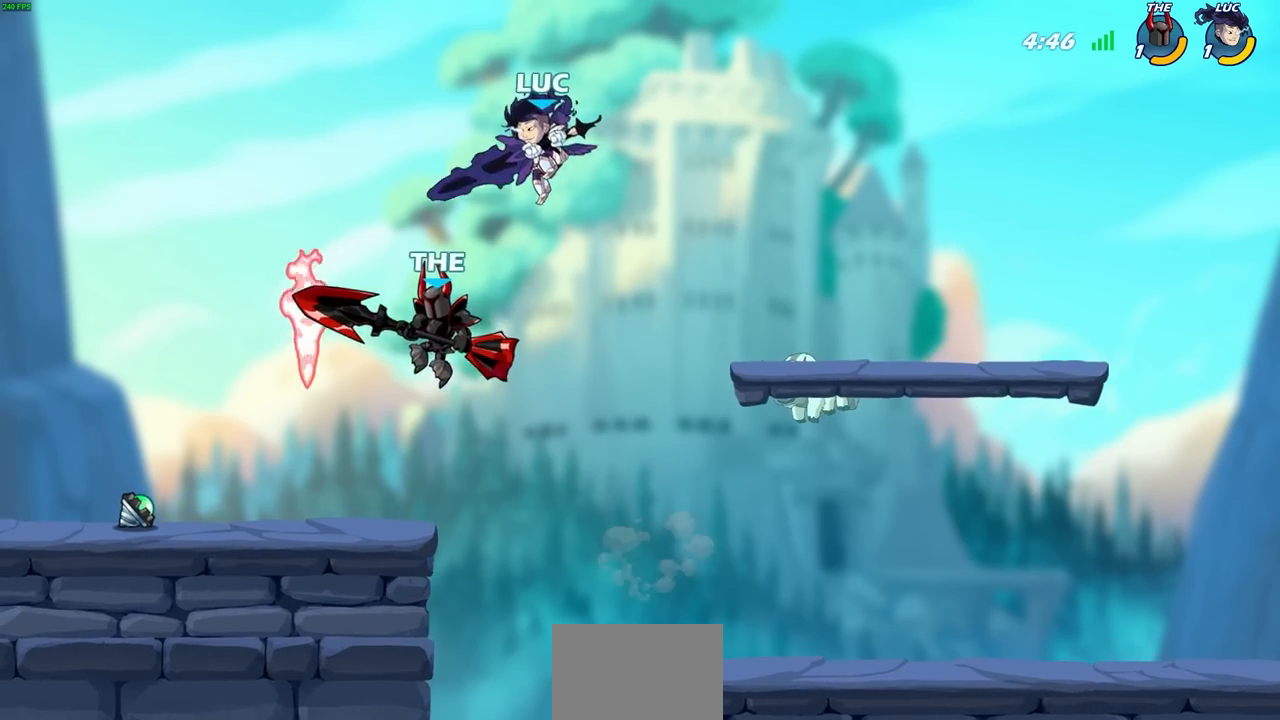
{"buttons": [], "left_stick": "right", "right_stick": "center", "events": [[33, "SQUARE", "down"], [133, "SQUARE", "up"], [267, "left_stick", "down-left"], [433, "left_stick", "right"]]}
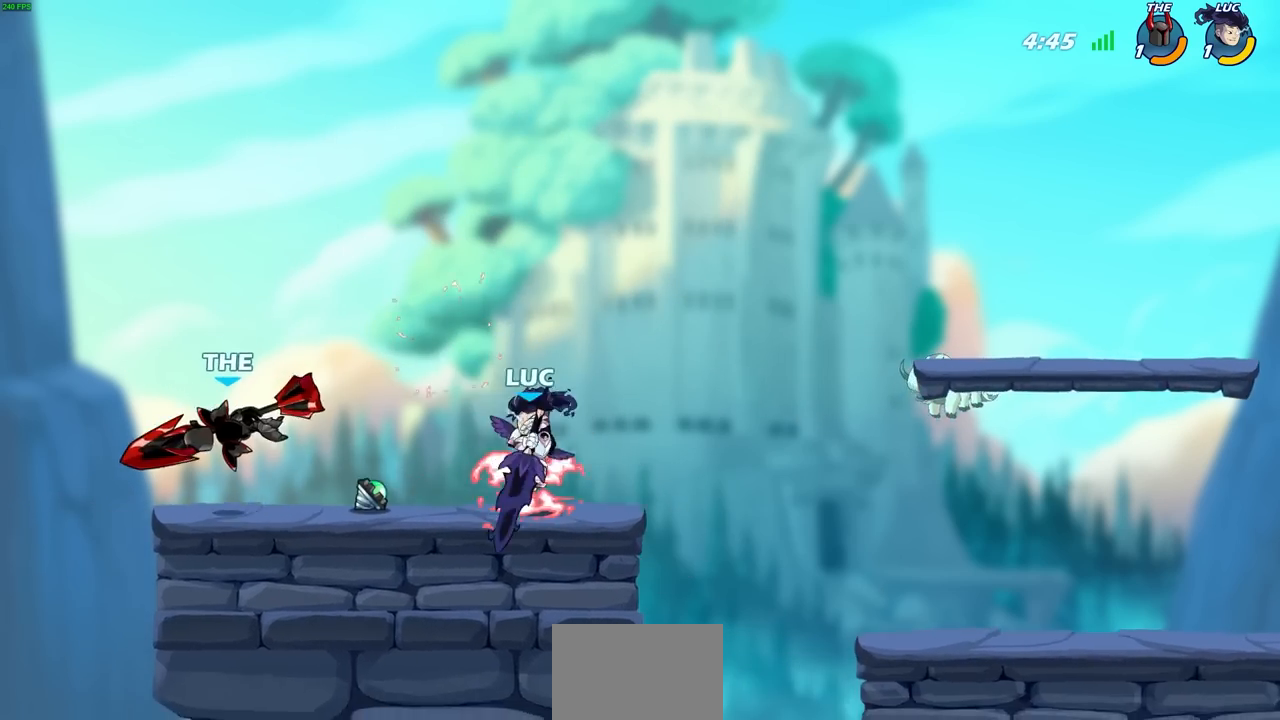
{"buttons": [], "left_stick": "left", "right_stick": "center"}
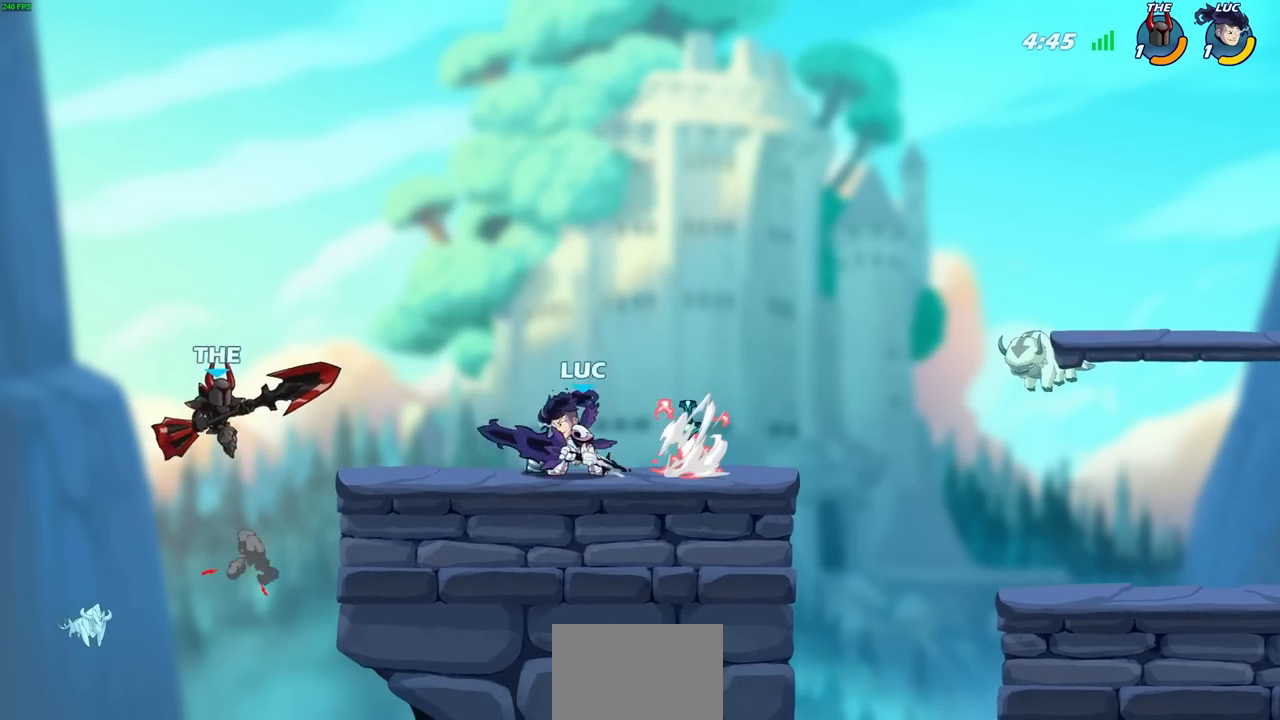
{"buttons": [], "left_stick": "center", "right_stick": "center", "events": [[100, "left_stick", "center"]]}